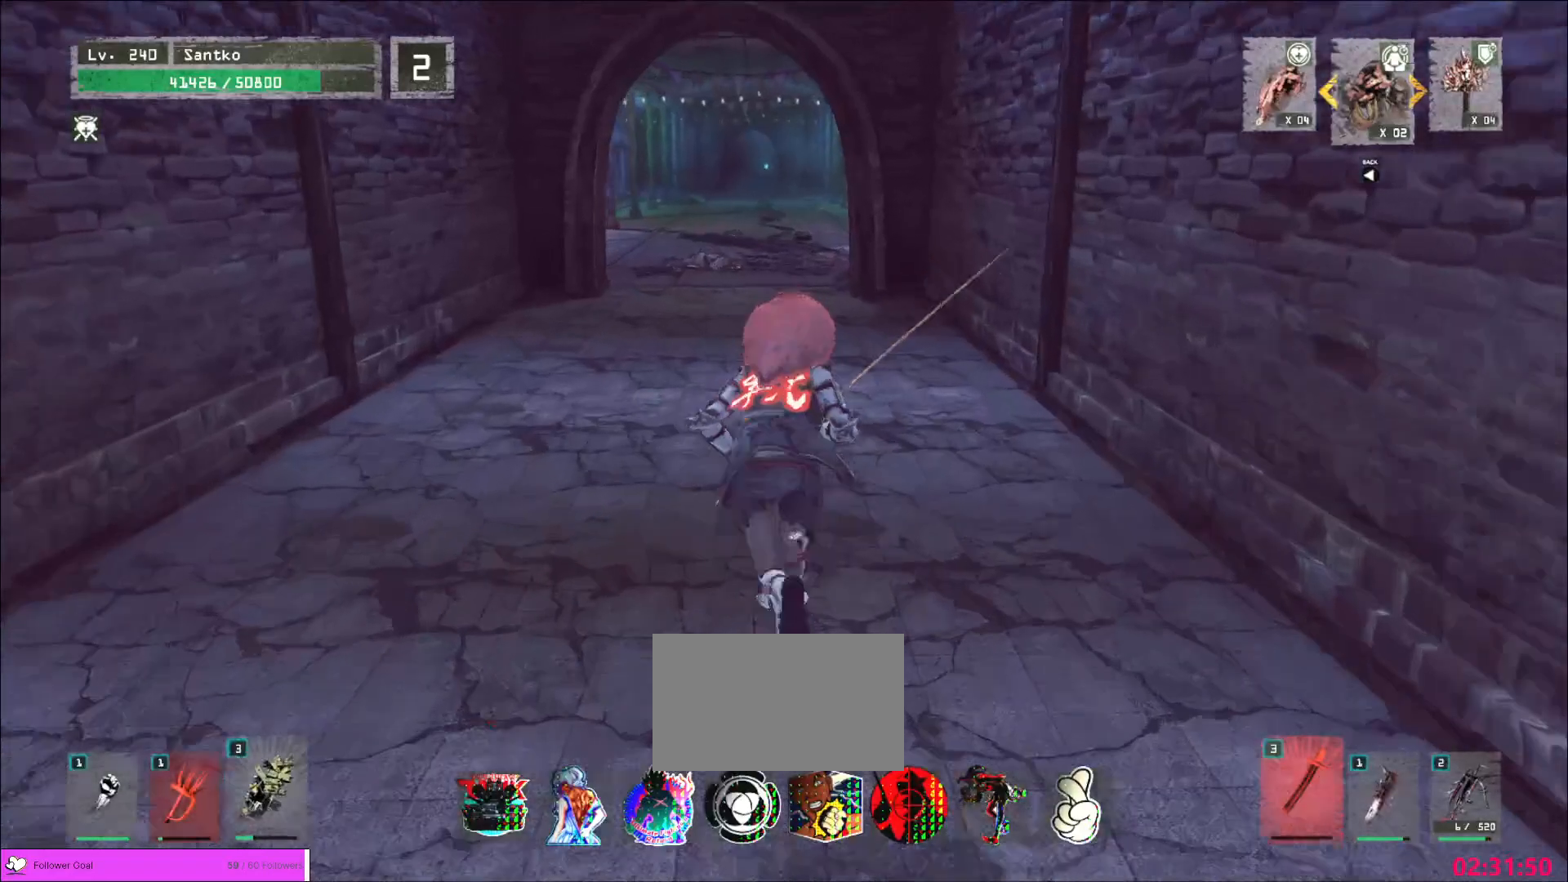
Gameplay with keyboard and mouse; each line is a JSON object with the keys and mouse buttons held at the frame after it. "events" lists presses ("down") and releases ("up") of "1", "2", "3", "4", "5", "a", "alt", "b", "c", "ctrl", "d", "e", "f", "g", "q", "r", "s", "shift", "space", "t", "tab", "v", "w", "x", "z", "mouse_left", "mouse_wheel", "mouse_right", "mouse_mb4" and "mouse_mb5" between this image and that frame as [ms after this image, input, new state], when the widget could be followed in between. "mouse_left", "mouse_wheel", "mouse_right", "mouse_mb4", "mouse_mb5" = the "left", "wheel", "right", "mb4", "mb5" buttons of the "mouse" list. No other keys are recorded. "wheel" means that the mouse wheel is clicked or scrolled. Not read: mouse_move.
{"keys": [], "mouse": [], "events": [[320, "w", "up"]]}
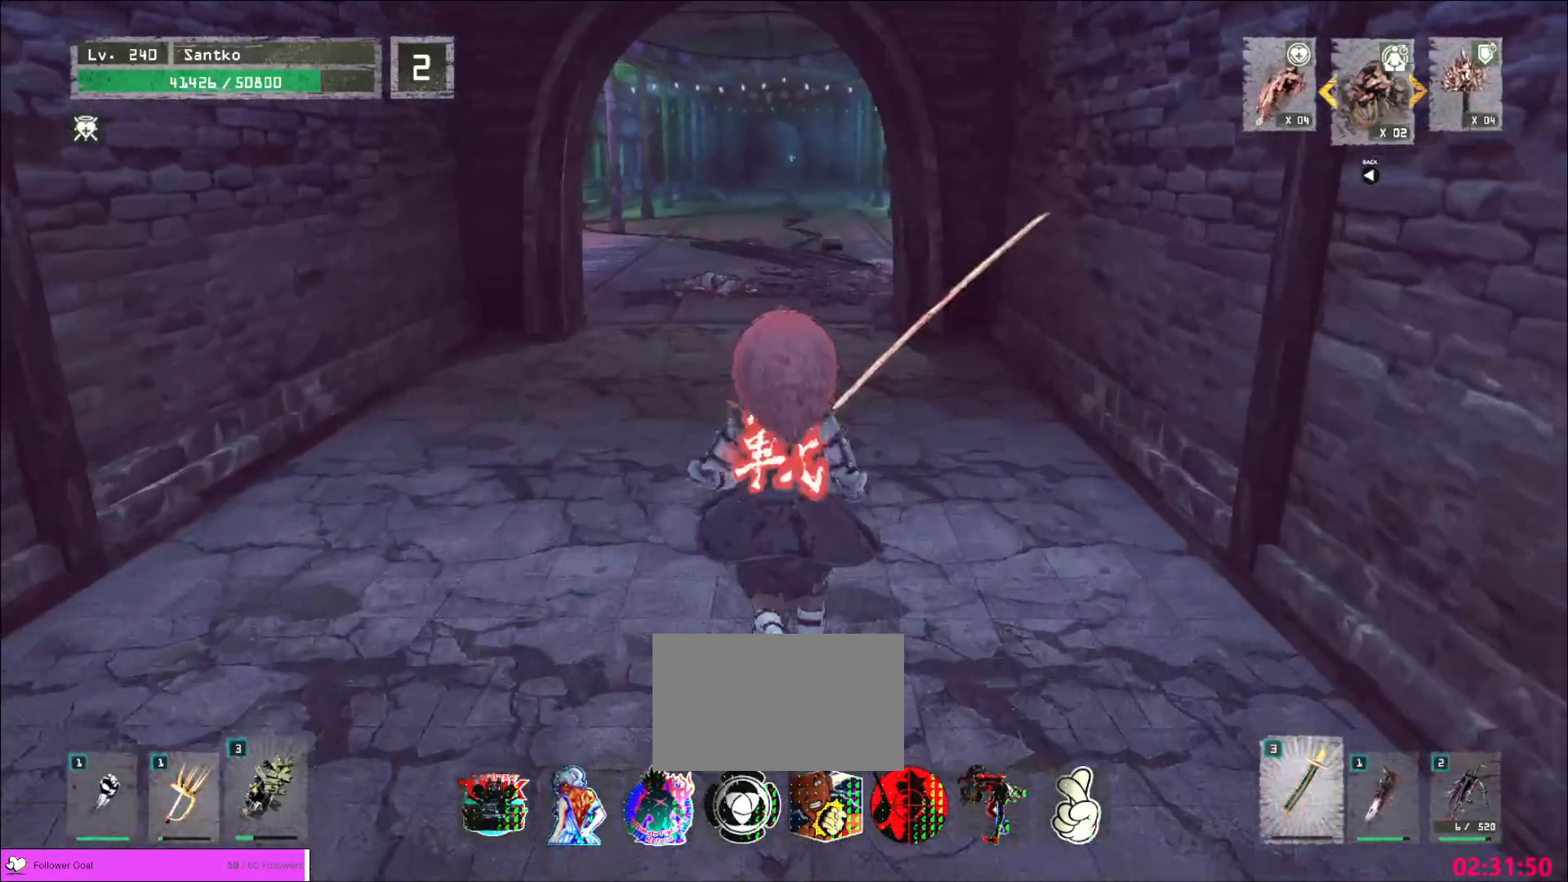
{"keys": [], "mouse": [], "events": []}
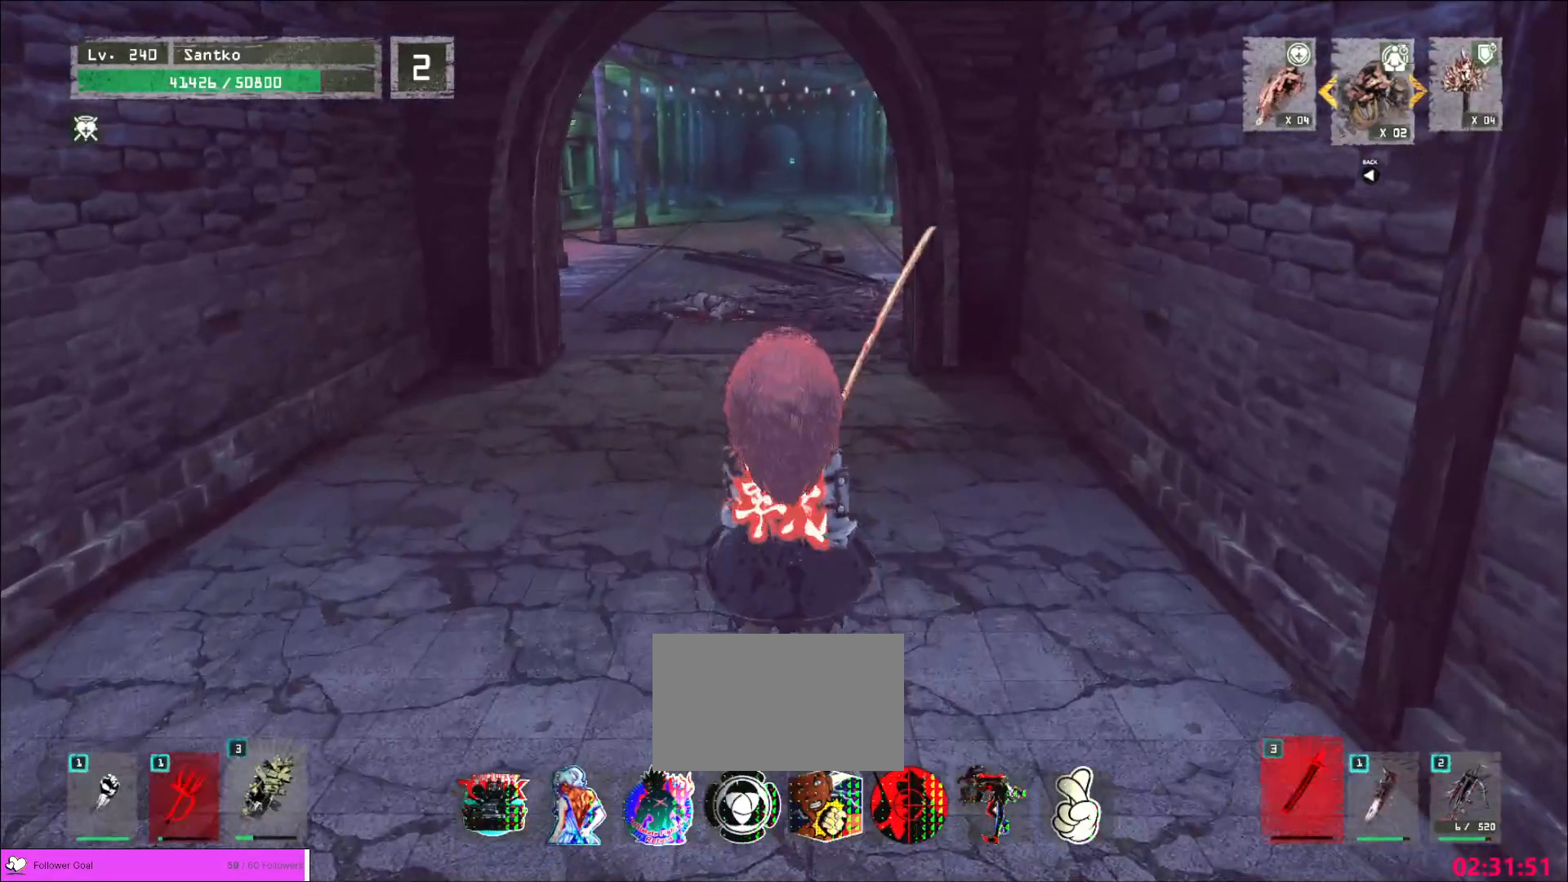
{"keys": [], "mouse": [], "events": []}
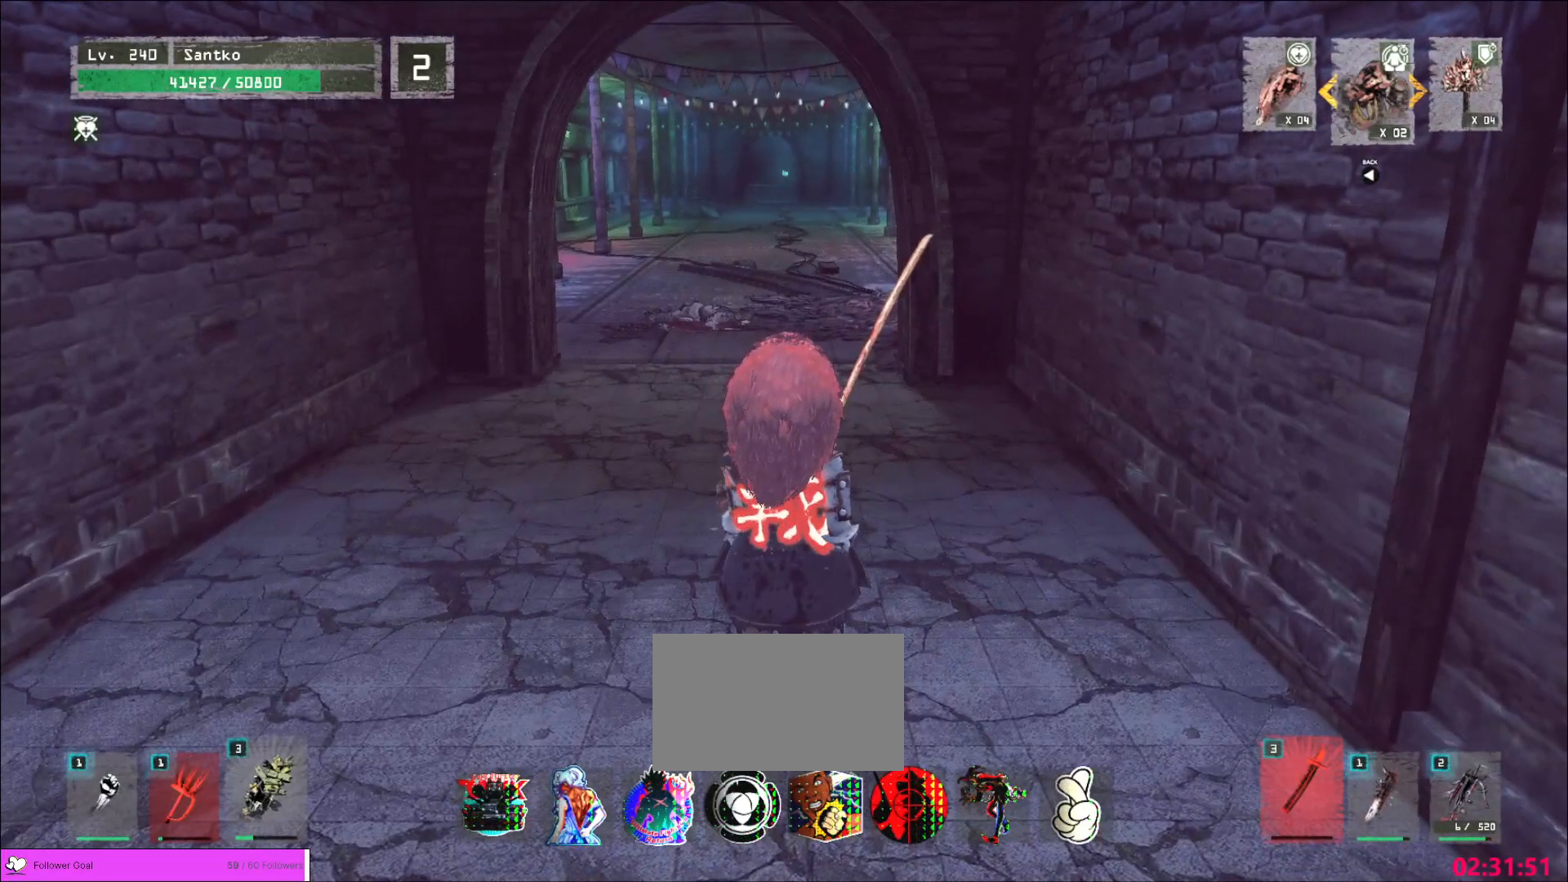
{"keys": [], "mouse": [], "events": []}
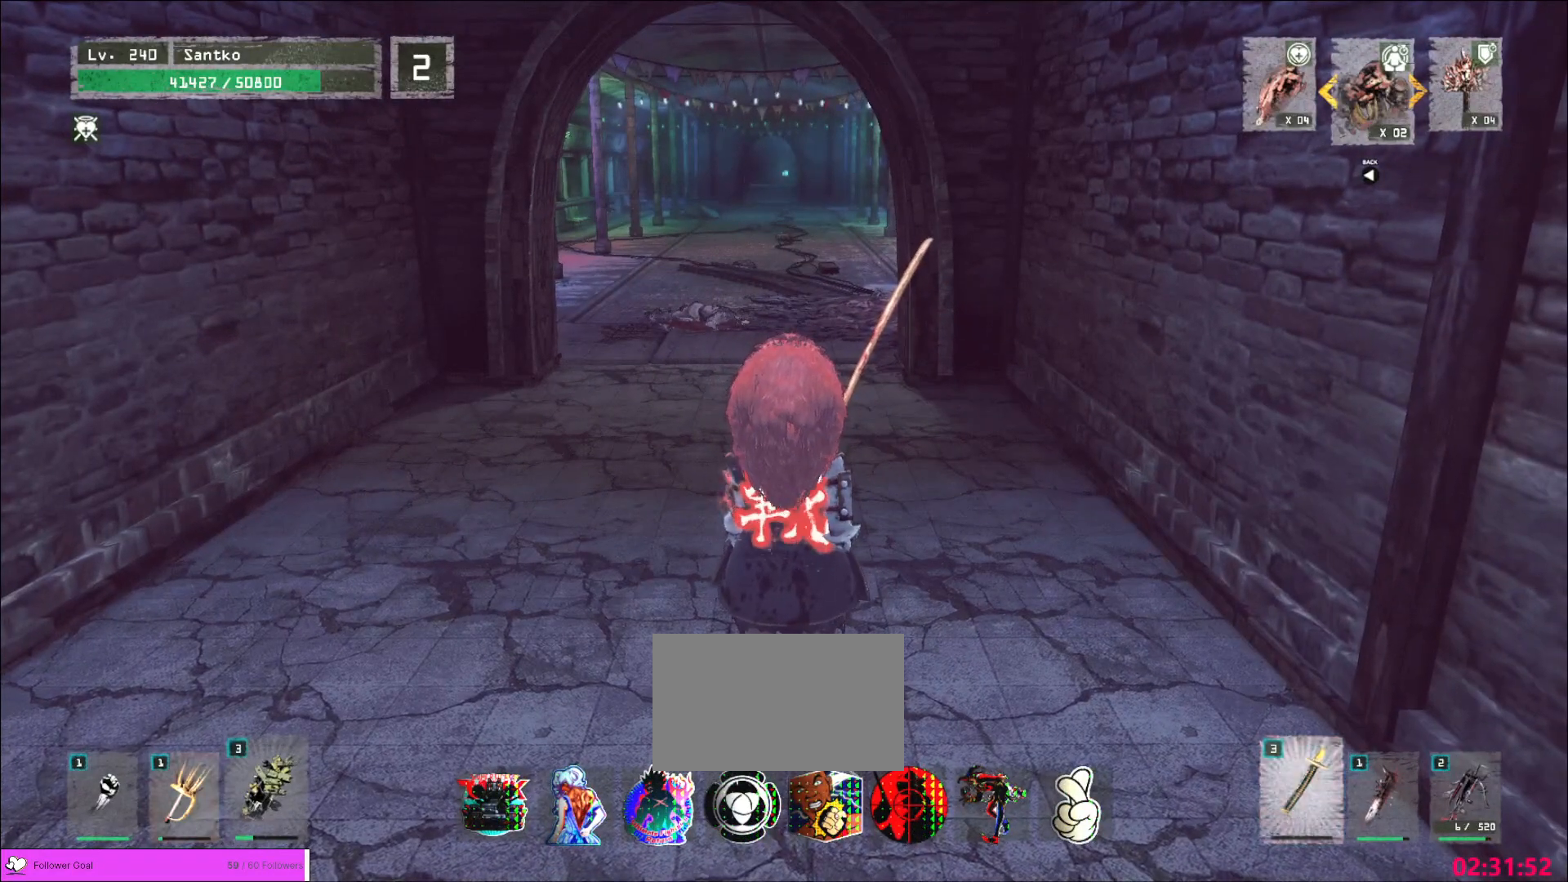
{"keys": [], "mouse": [], "events": []}
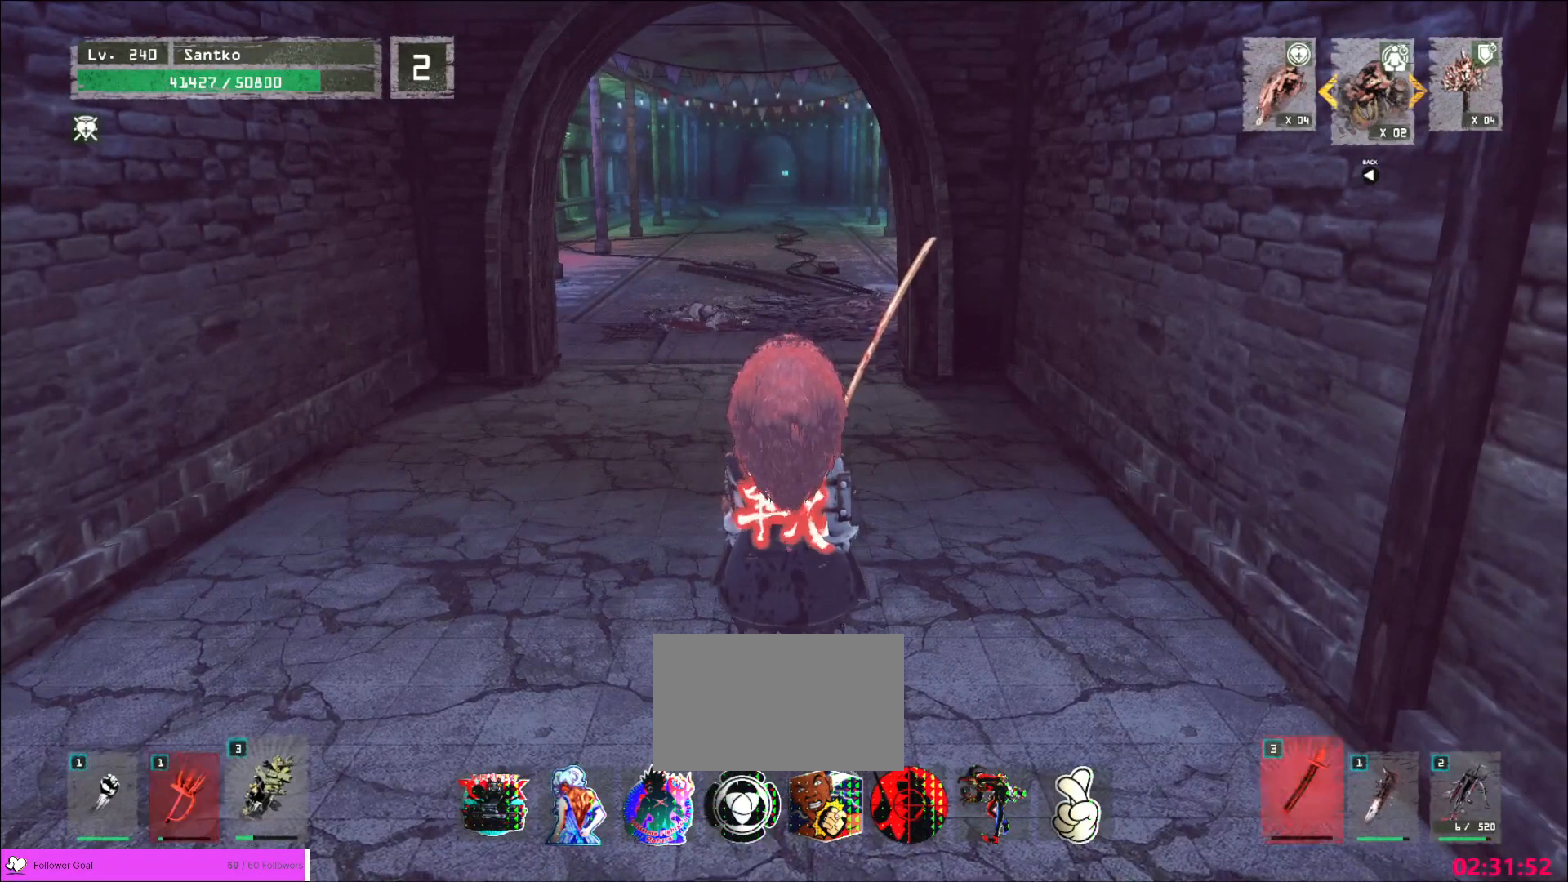
{"keys": [], "mouse": [], "events": []}
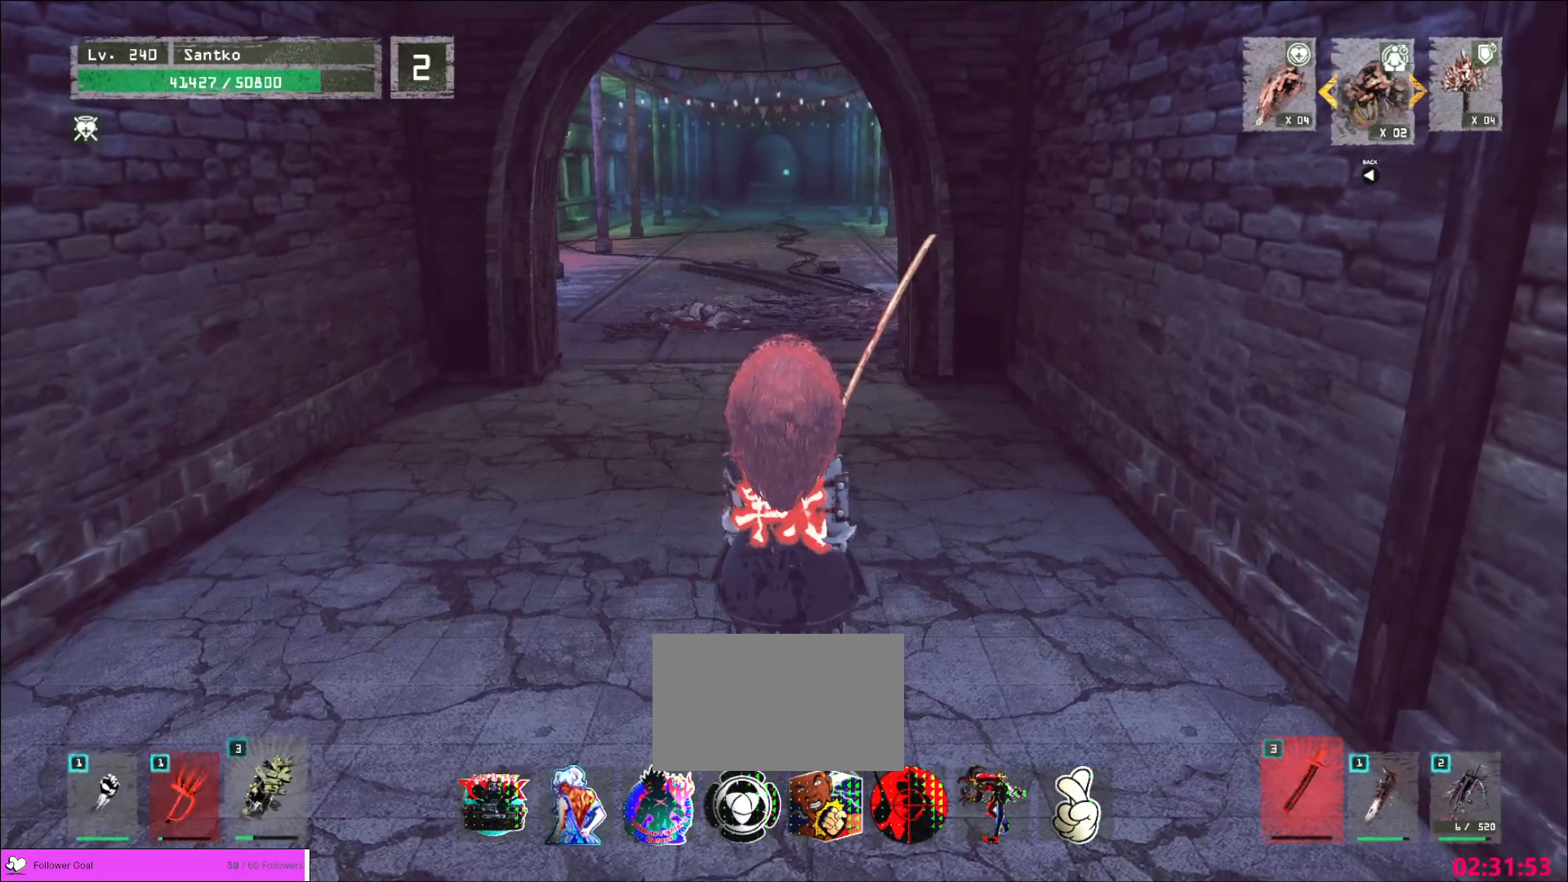
{"keys": [], "mouse": [], "events": []}
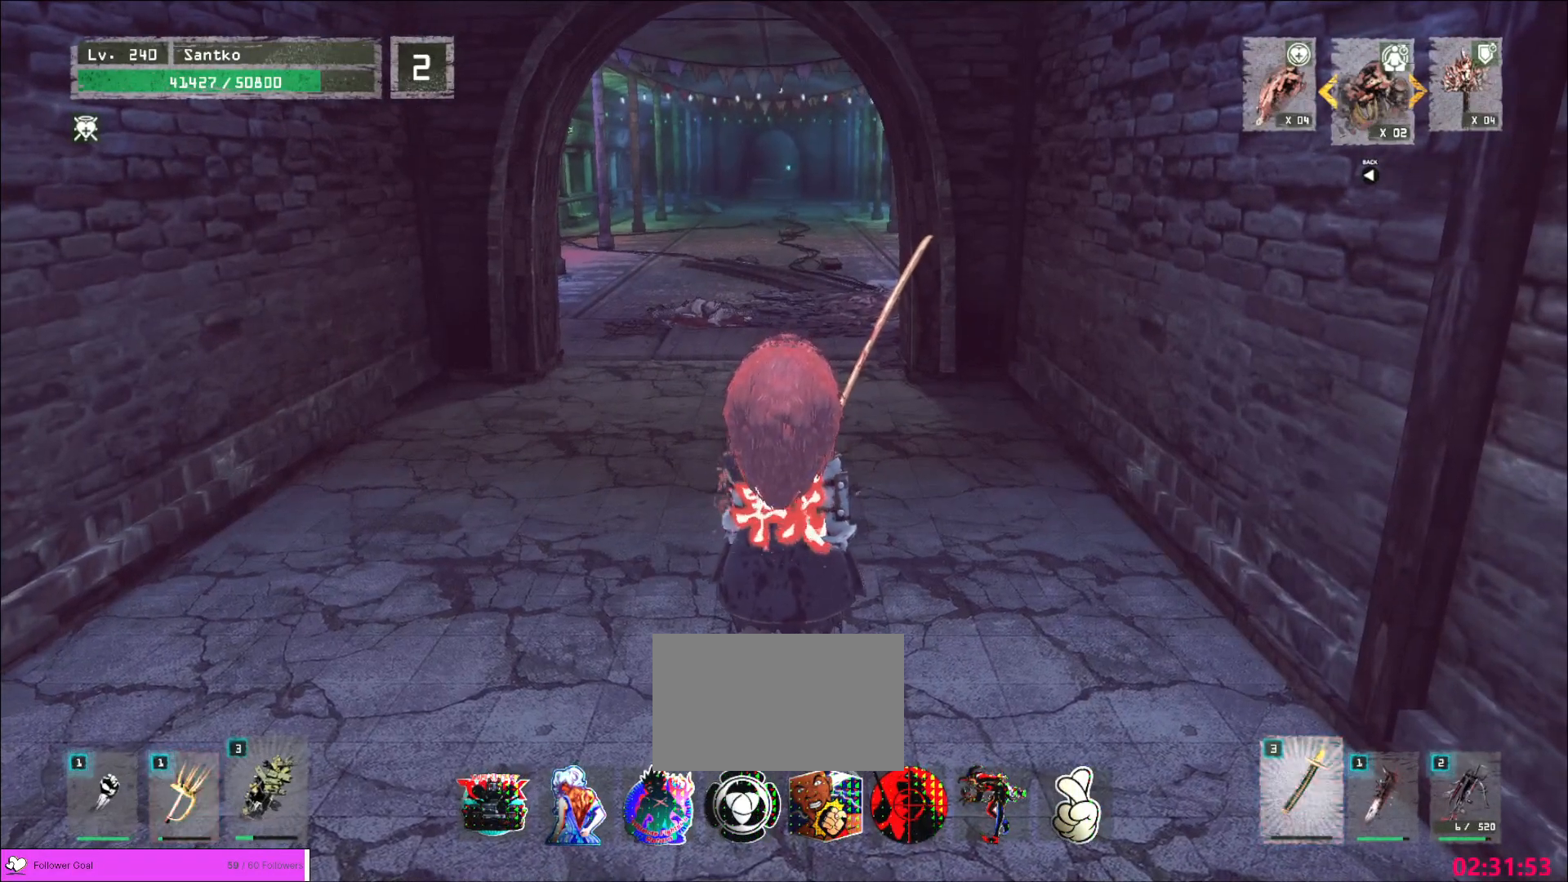
{"keys": [], "mouse": [], "events": []}
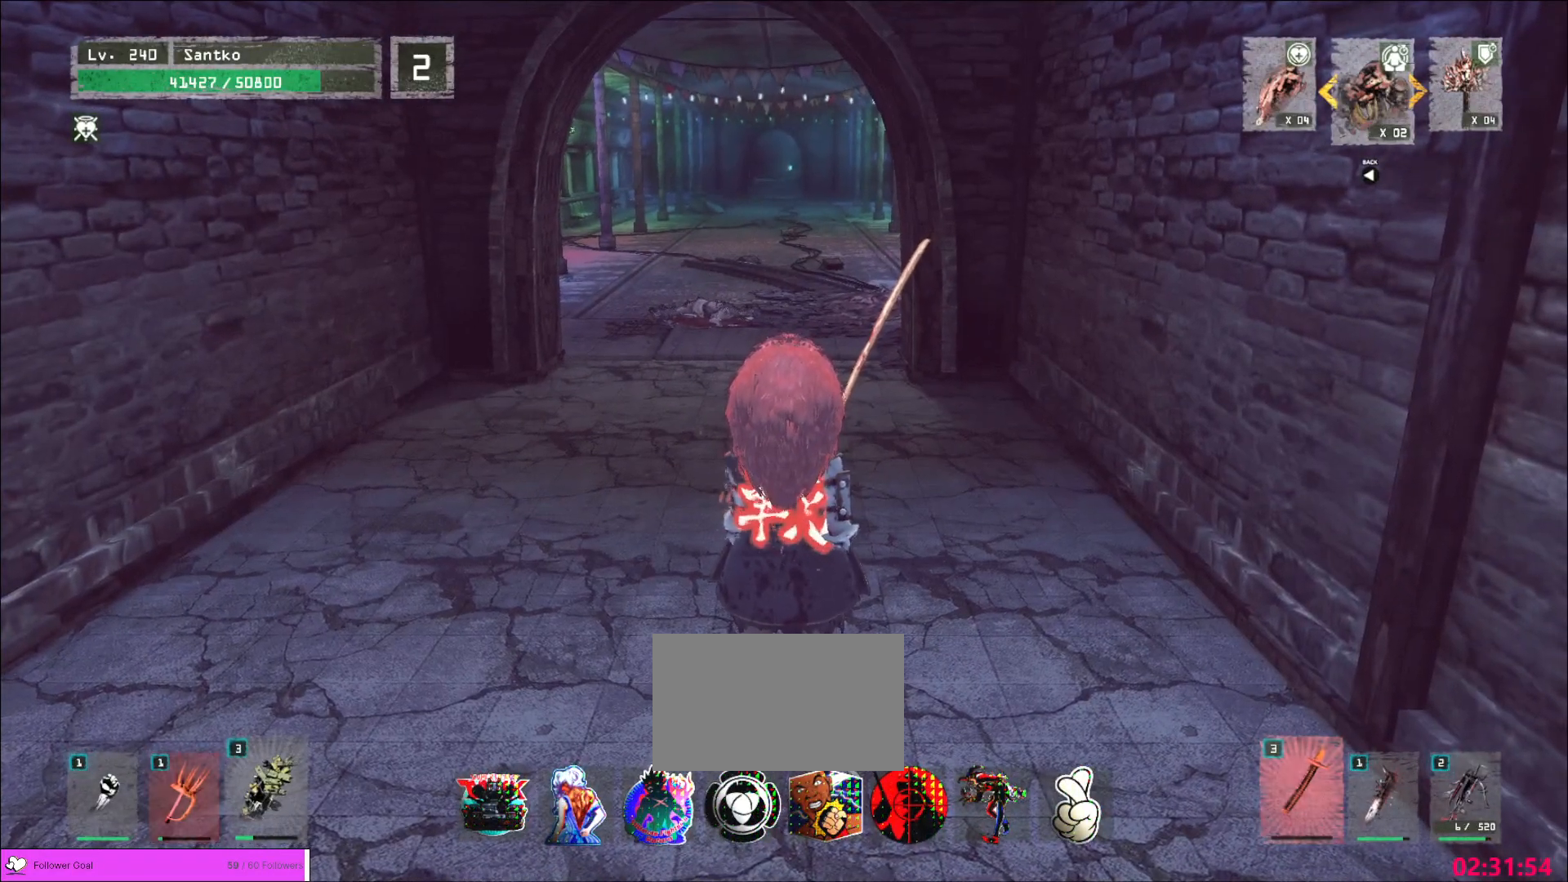
{"keys": [], "mouse": [], "events": []}
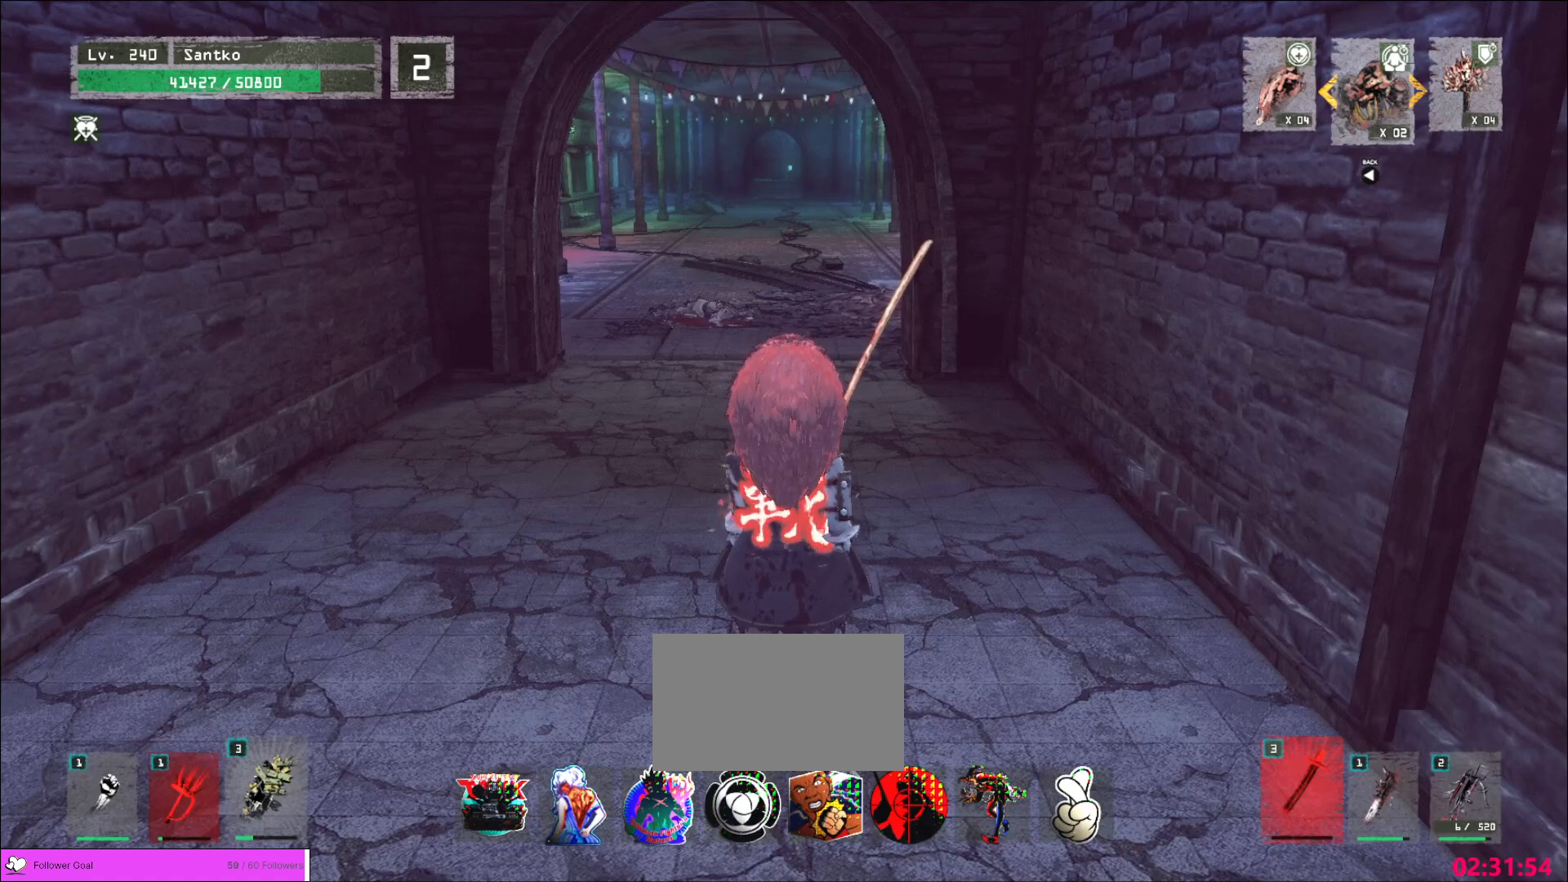
{"keys": [], "mouse": [], "events": []}
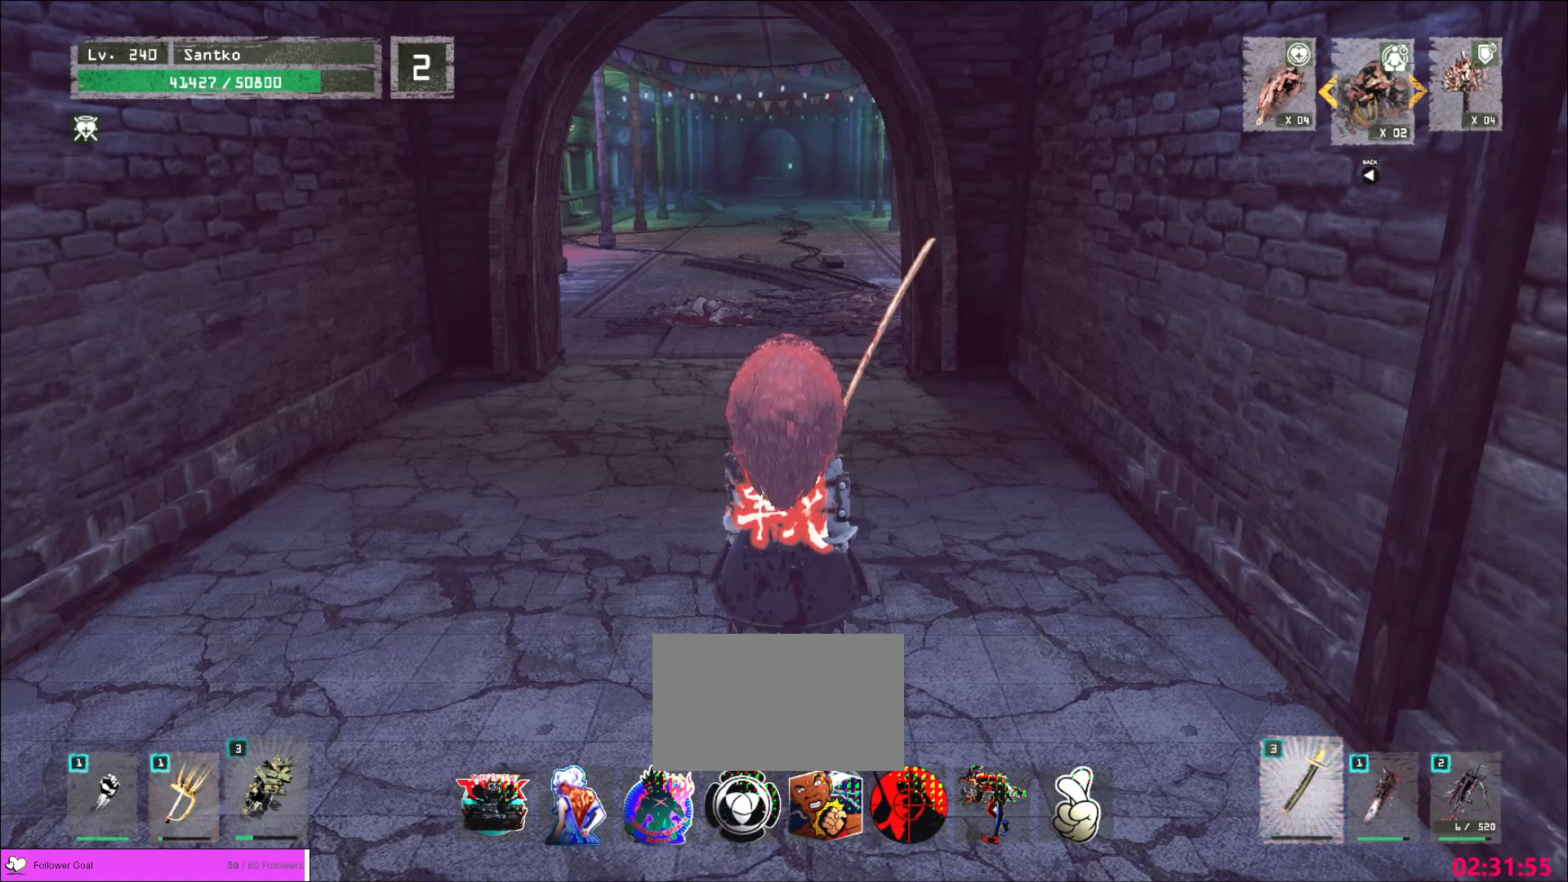
{"keys": ["w"], "mouse": [], "events": [[40, "w", "down"], [320, "ctrl", "down"], [440, "ctrl", "up"]]}
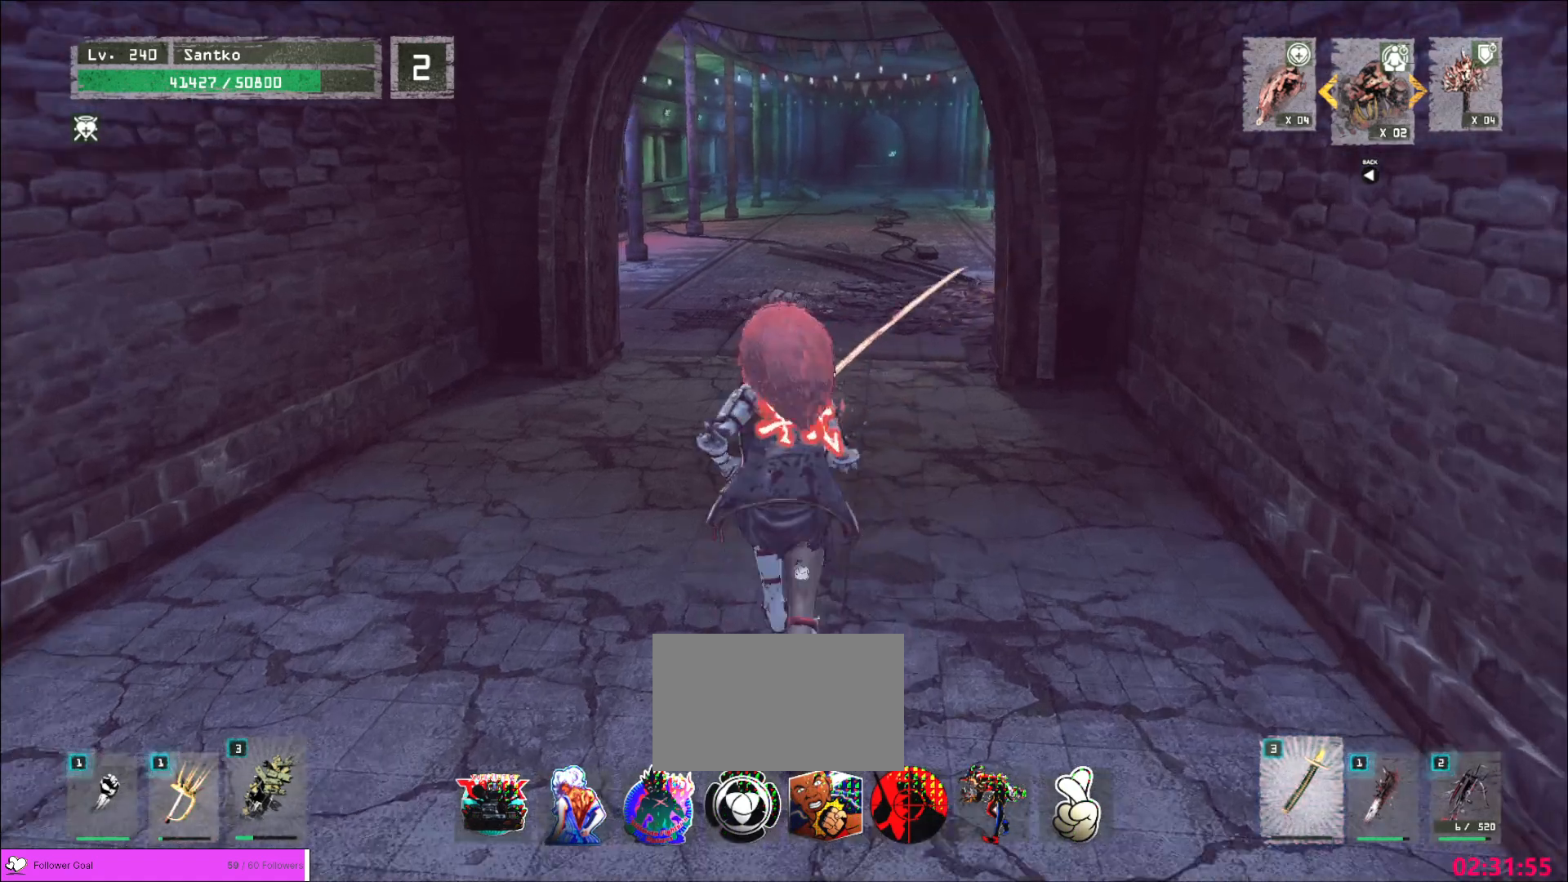
{"keys": ["w"], "mouse": [], "events": []}
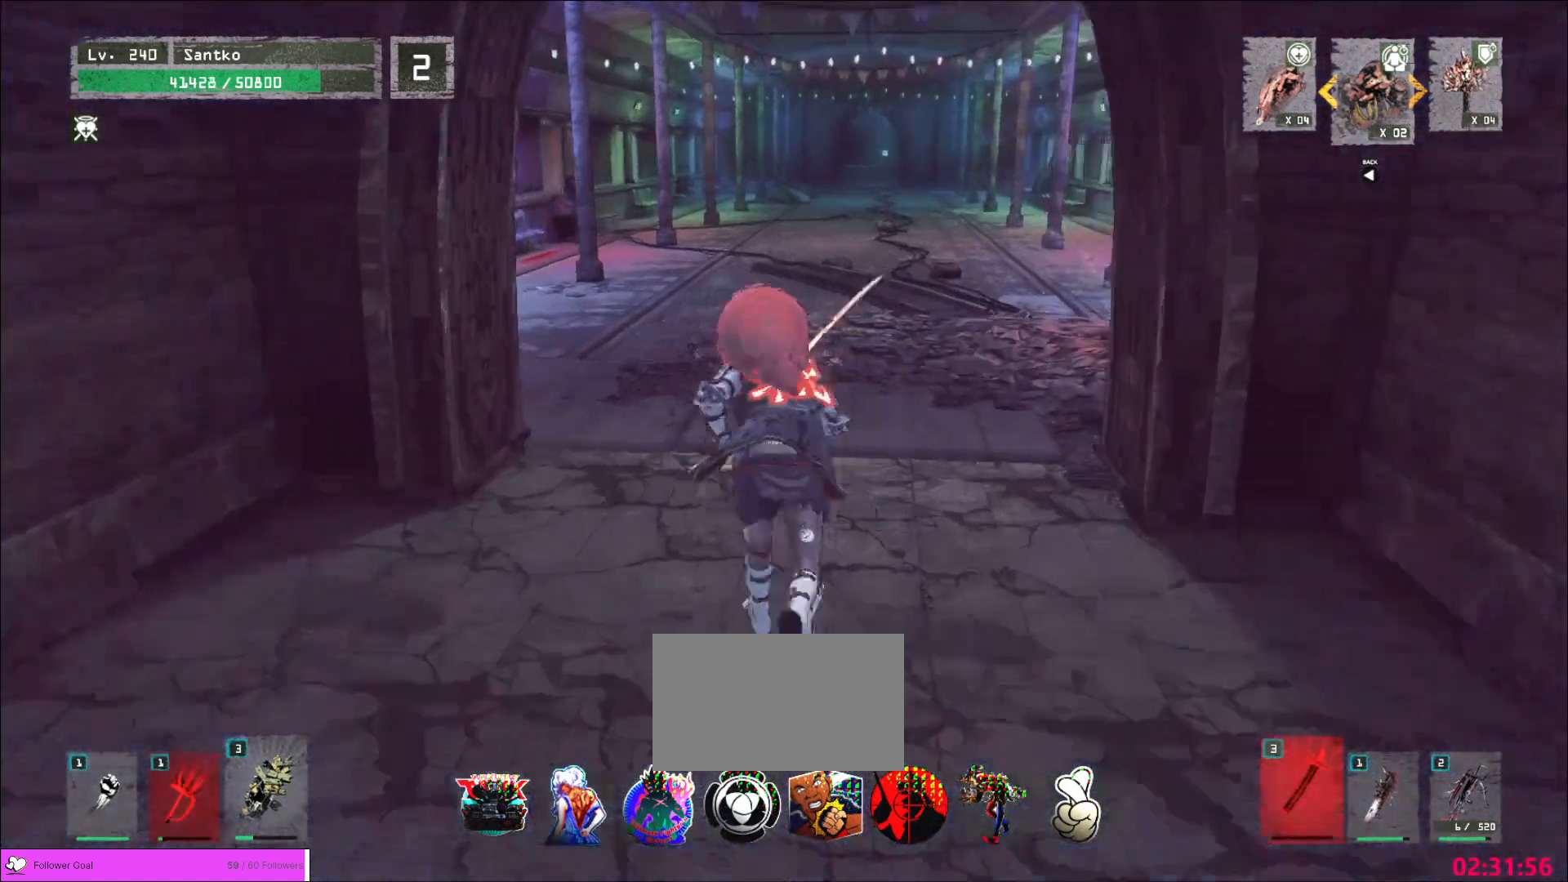
{"keys": ["w"], "mouse": [], "events": [[320, "ctrl", "down"], [440, "ctrl", "up"]]}
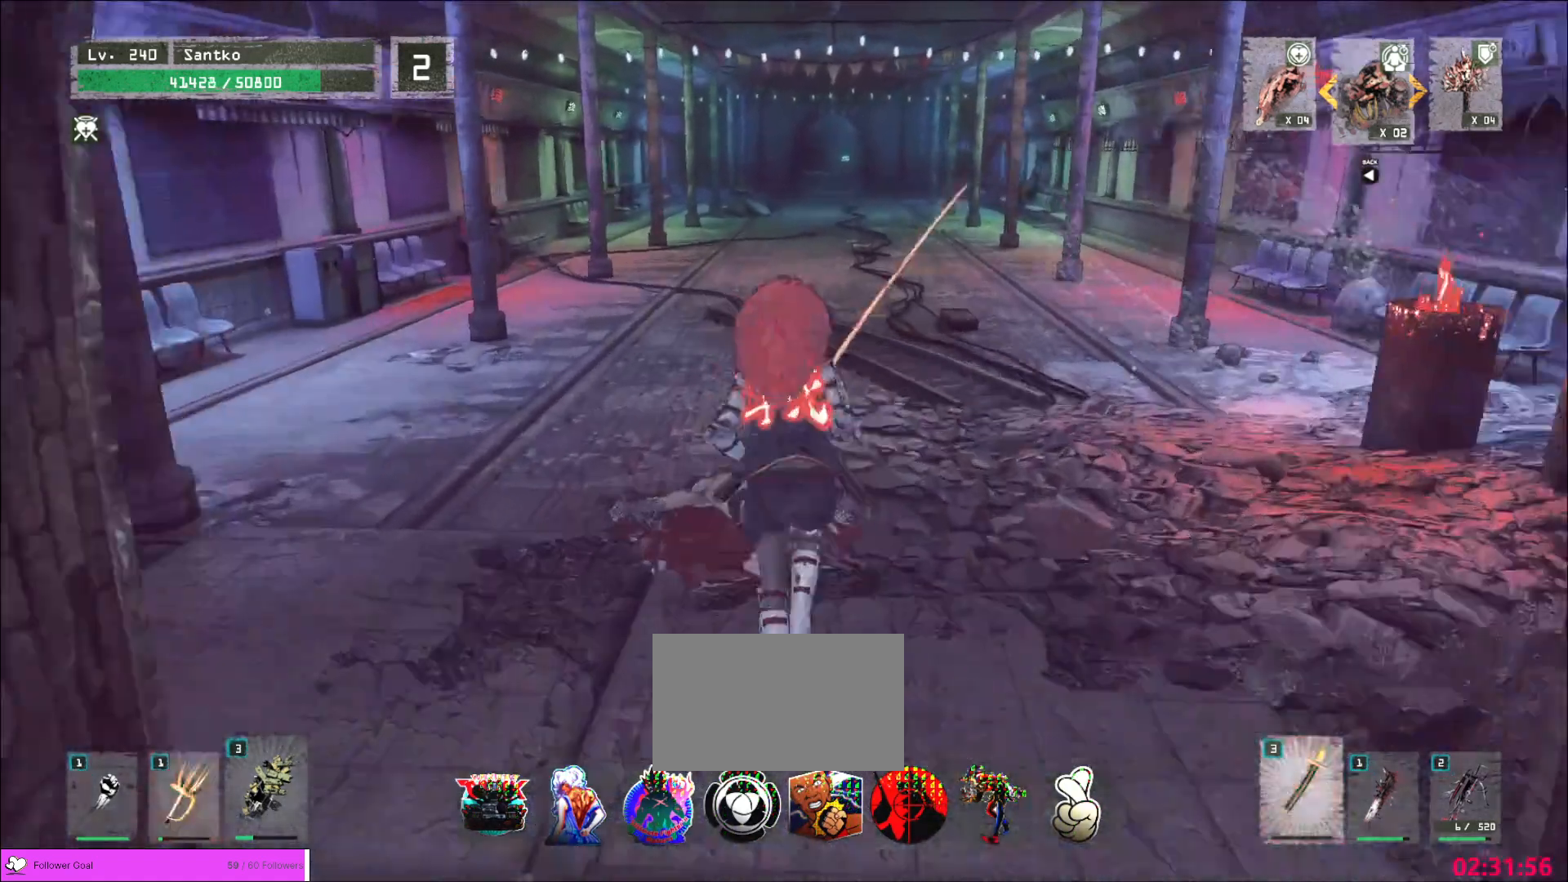
{"keys": [], "mouse": [], "events": [[120, "w", "up"]]}
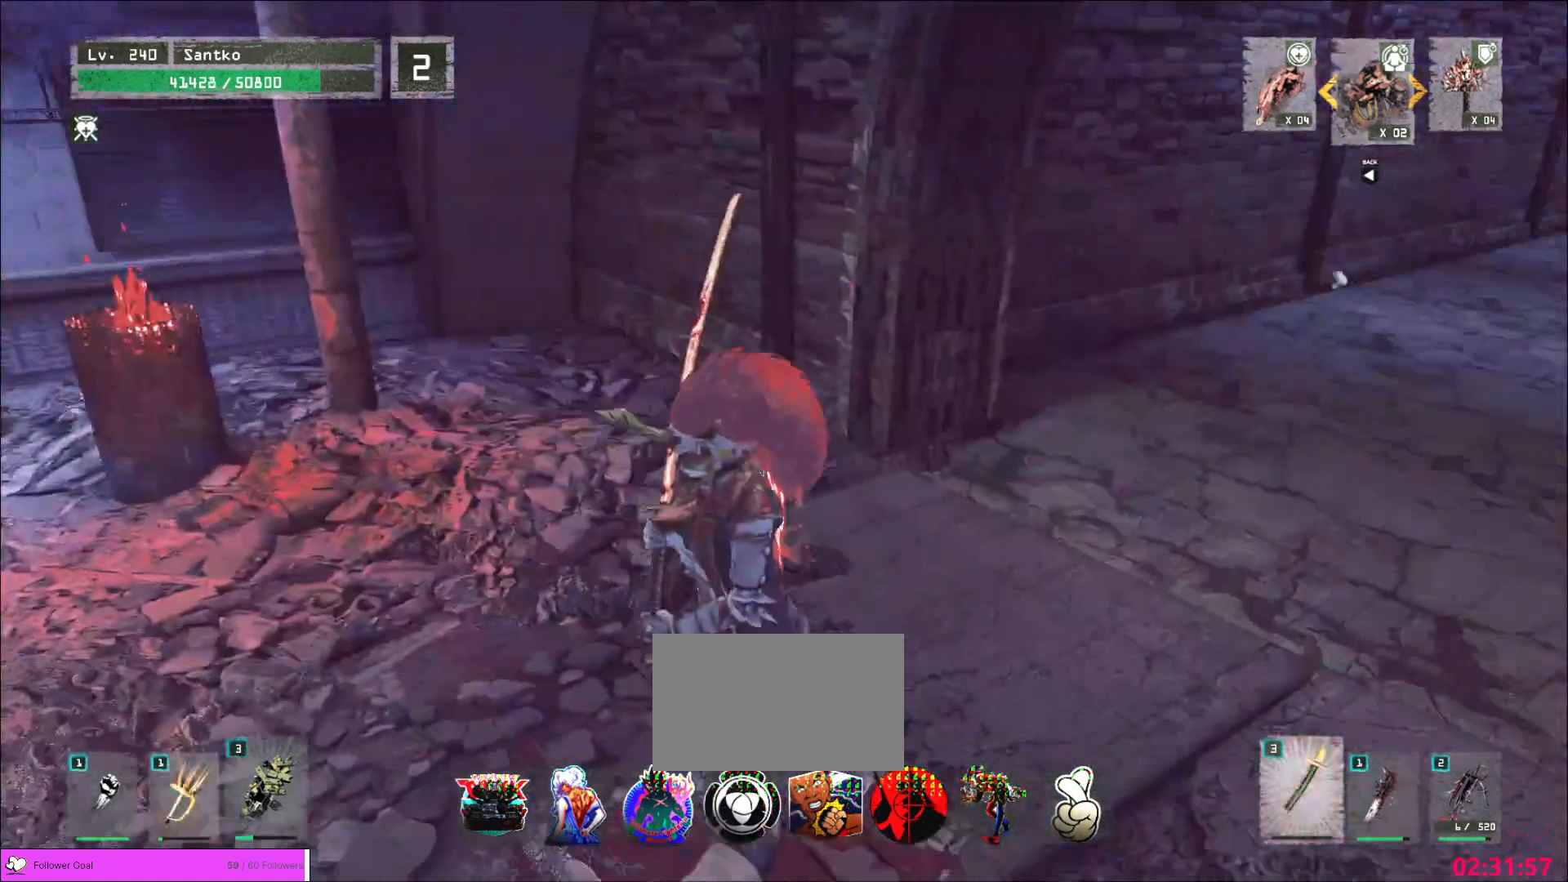
{"keys": [], "mouse": [], "events": [[160, "s", "down"], [280, "s", "up"], [400, "f", "down"], [440, "f", "up"]]}
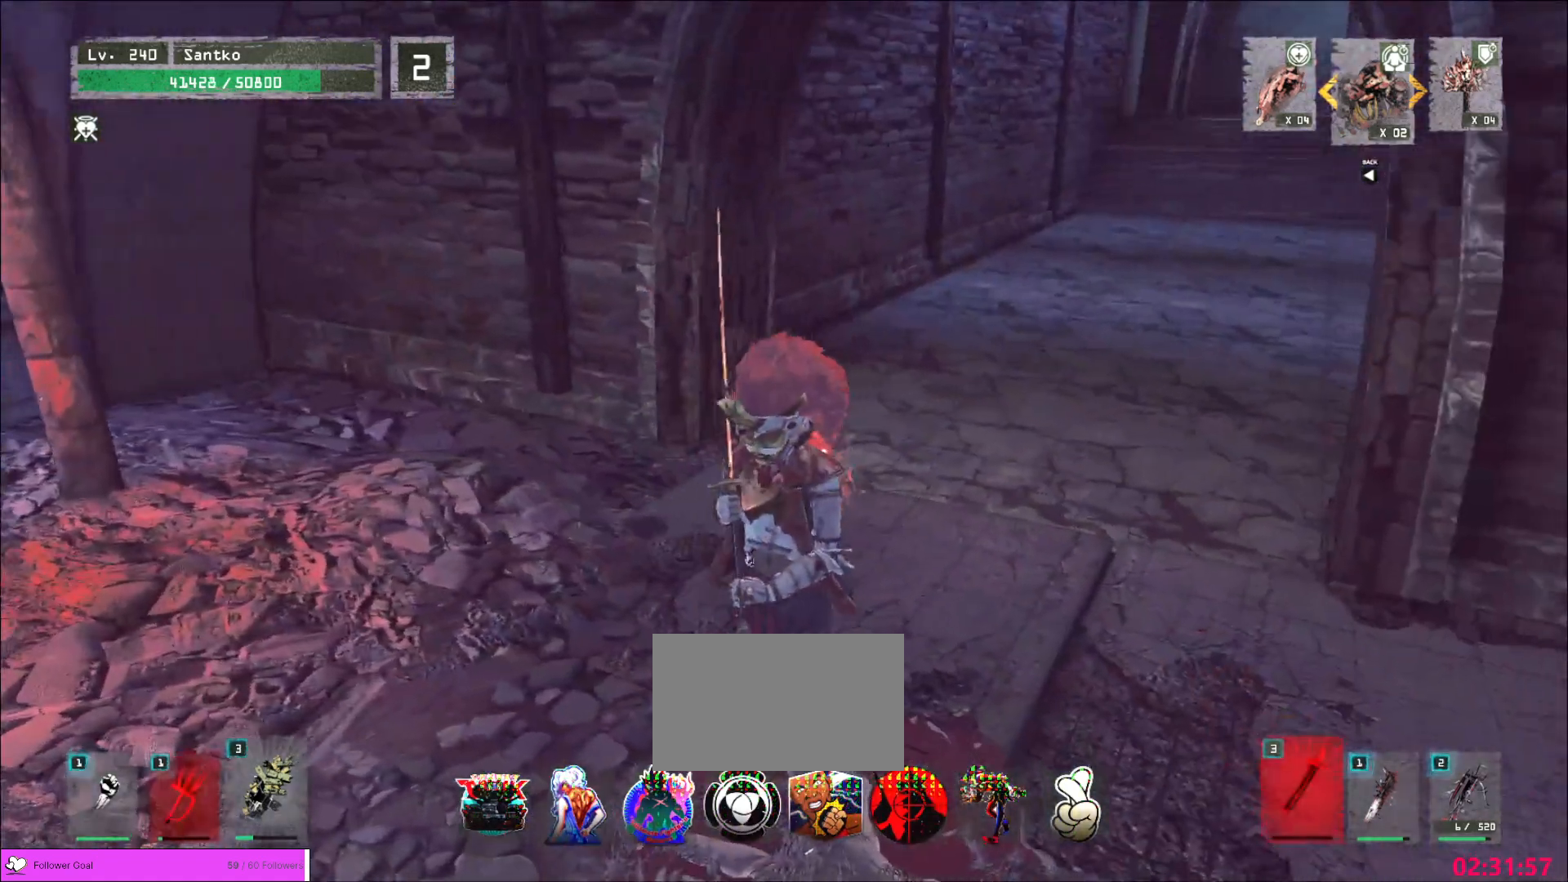
{"keys": ["a", "w"], "mouse": [], "events": [[120, "s", "down"], [240, "s", "up"], [360, "w", "down"], [480, "a", "down"]]}
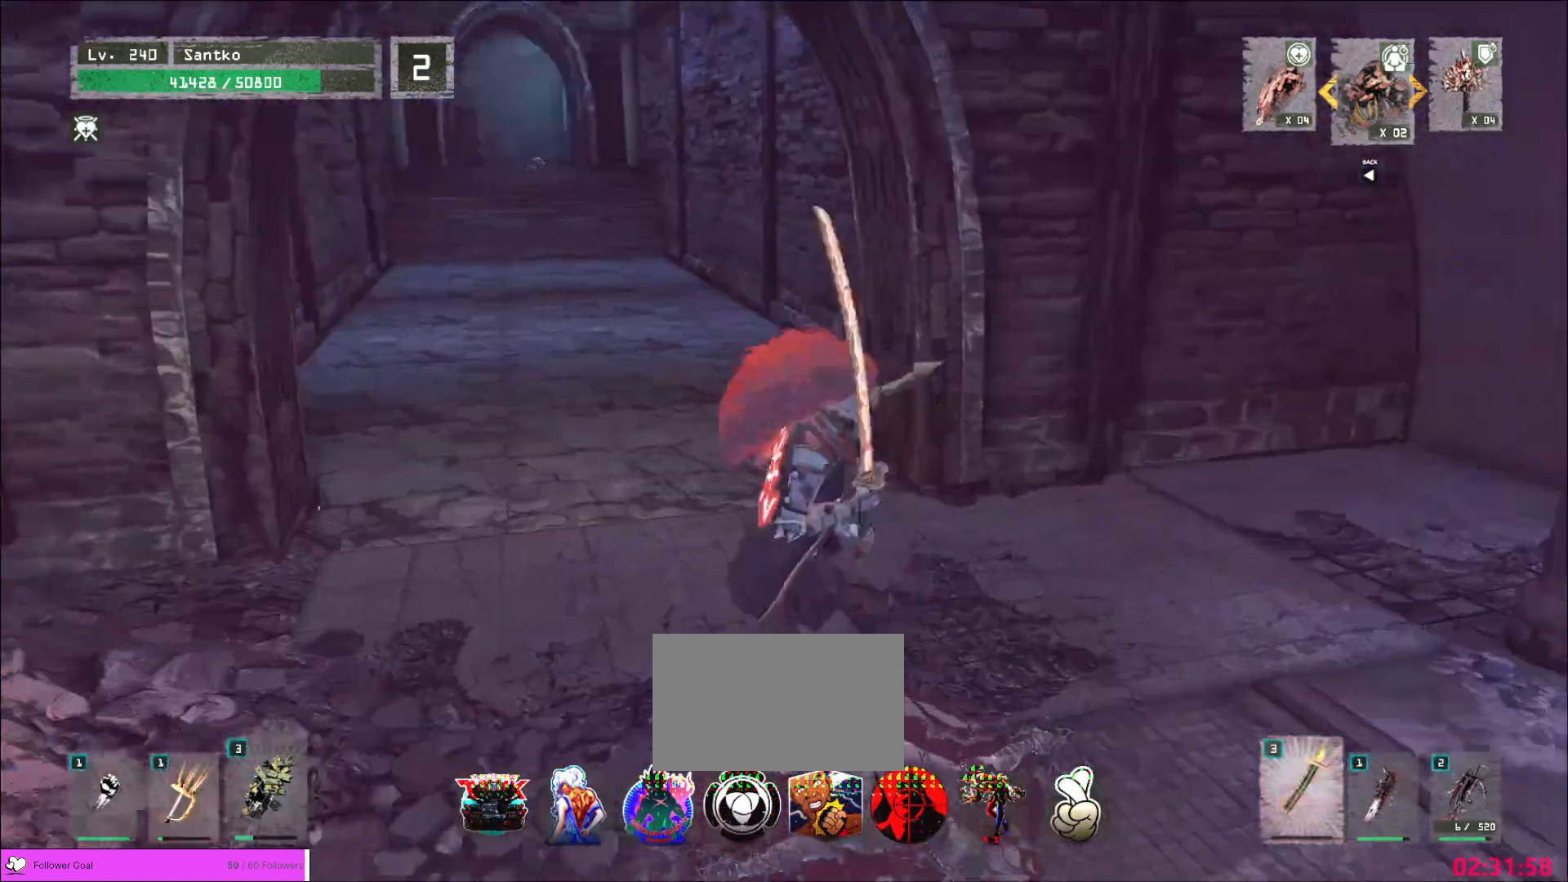
{"keys": [], "mouse": [], "events": [[40, "a", "up"], [120, "ctrl", "down"], [240, "ctrl", "up"], [360, "w", "up"], [400, "r", "down"], [440, "r", "up"]]}
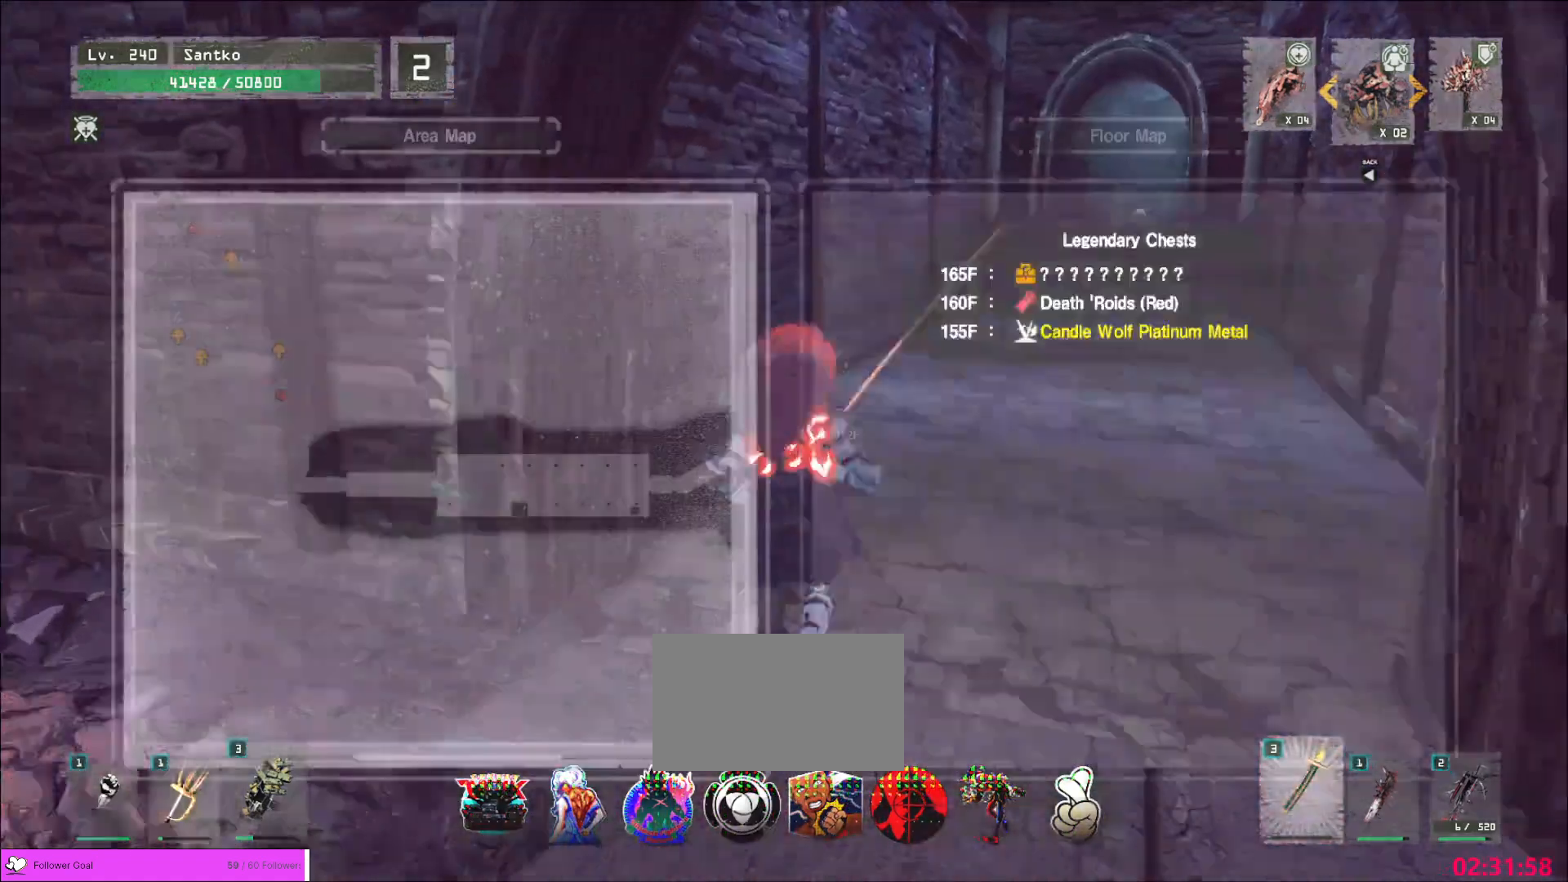
{"keys": [], "mouse": []}
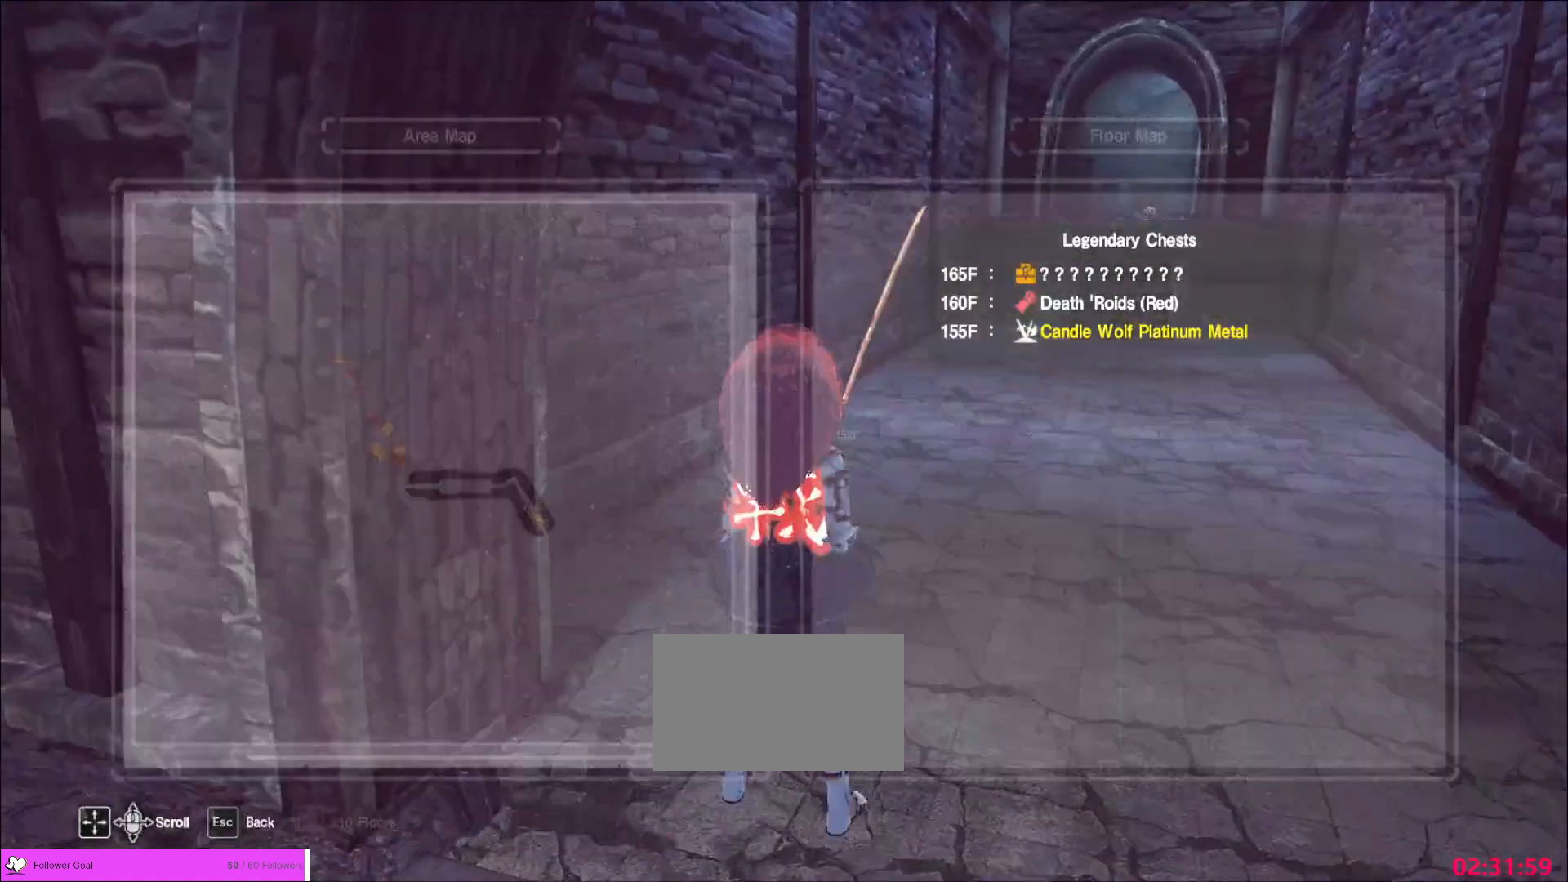
{"keys": ["w"], "mouse": [], "events": [[40, "w", "down"], [120, "d", "down"], [160, "ctrl", "down"], [280, "ctrl", "up"], [280, "d", "up"]]}
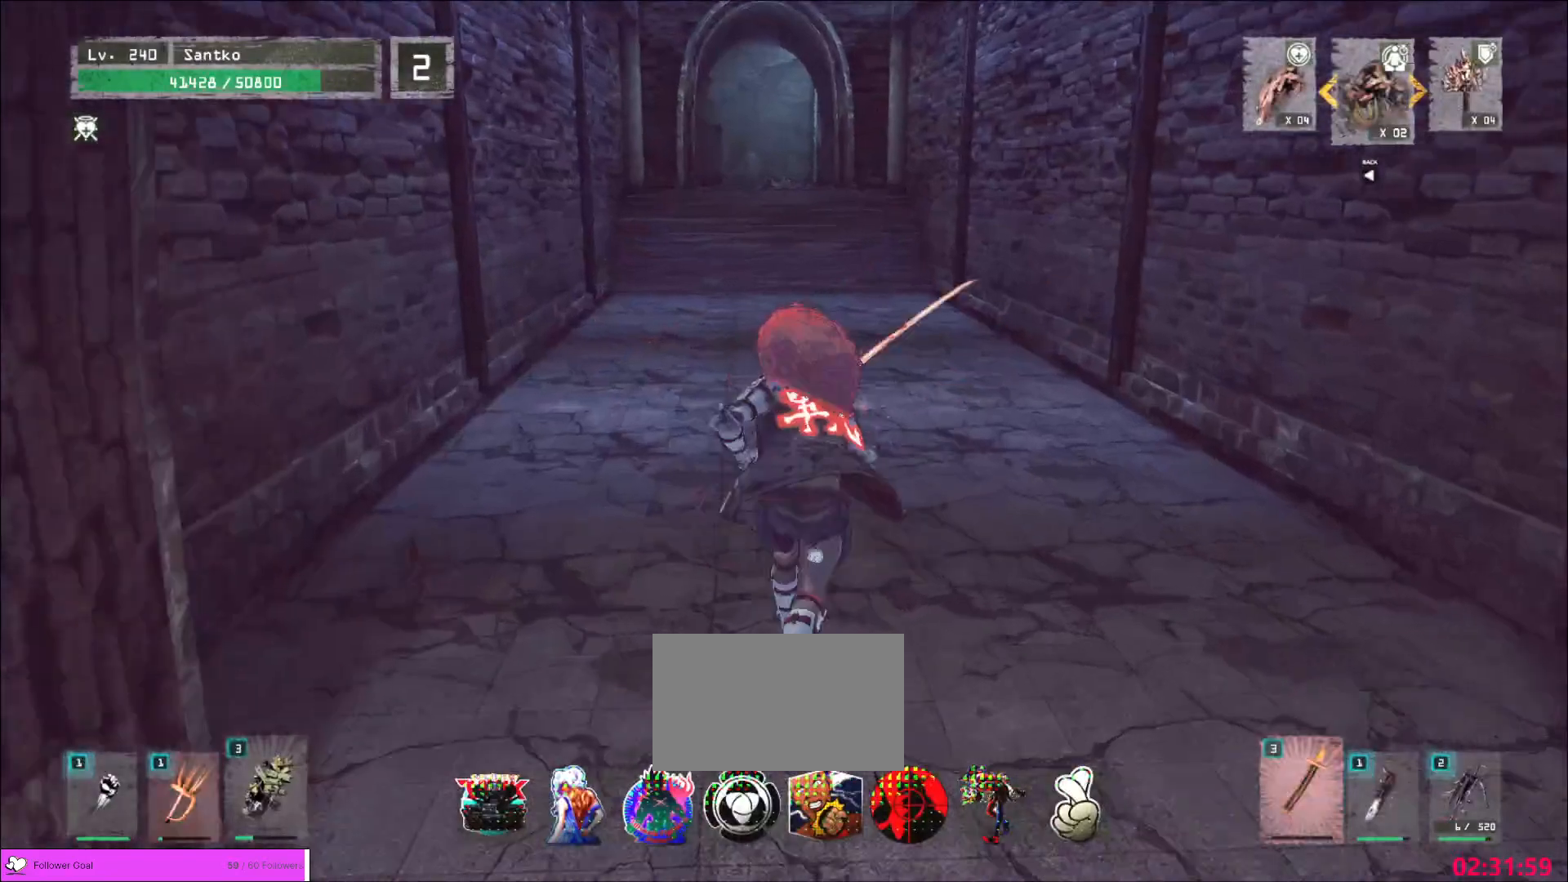
{"keys": ["w"], "mouse": [], "events": []}
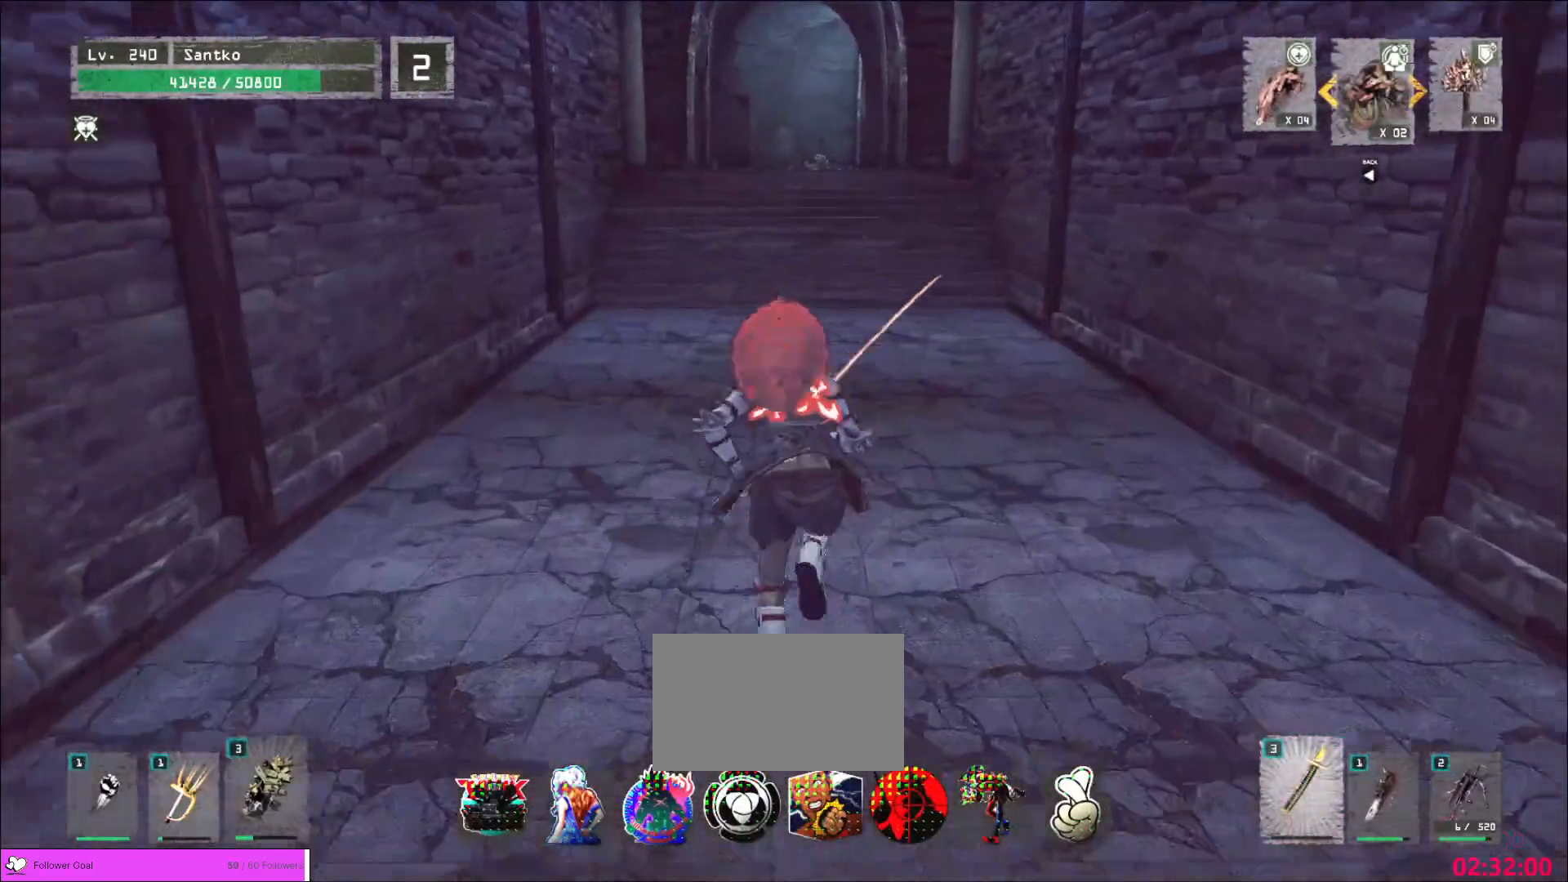
{"keys": ["w"], "mouse": [], "events": []}
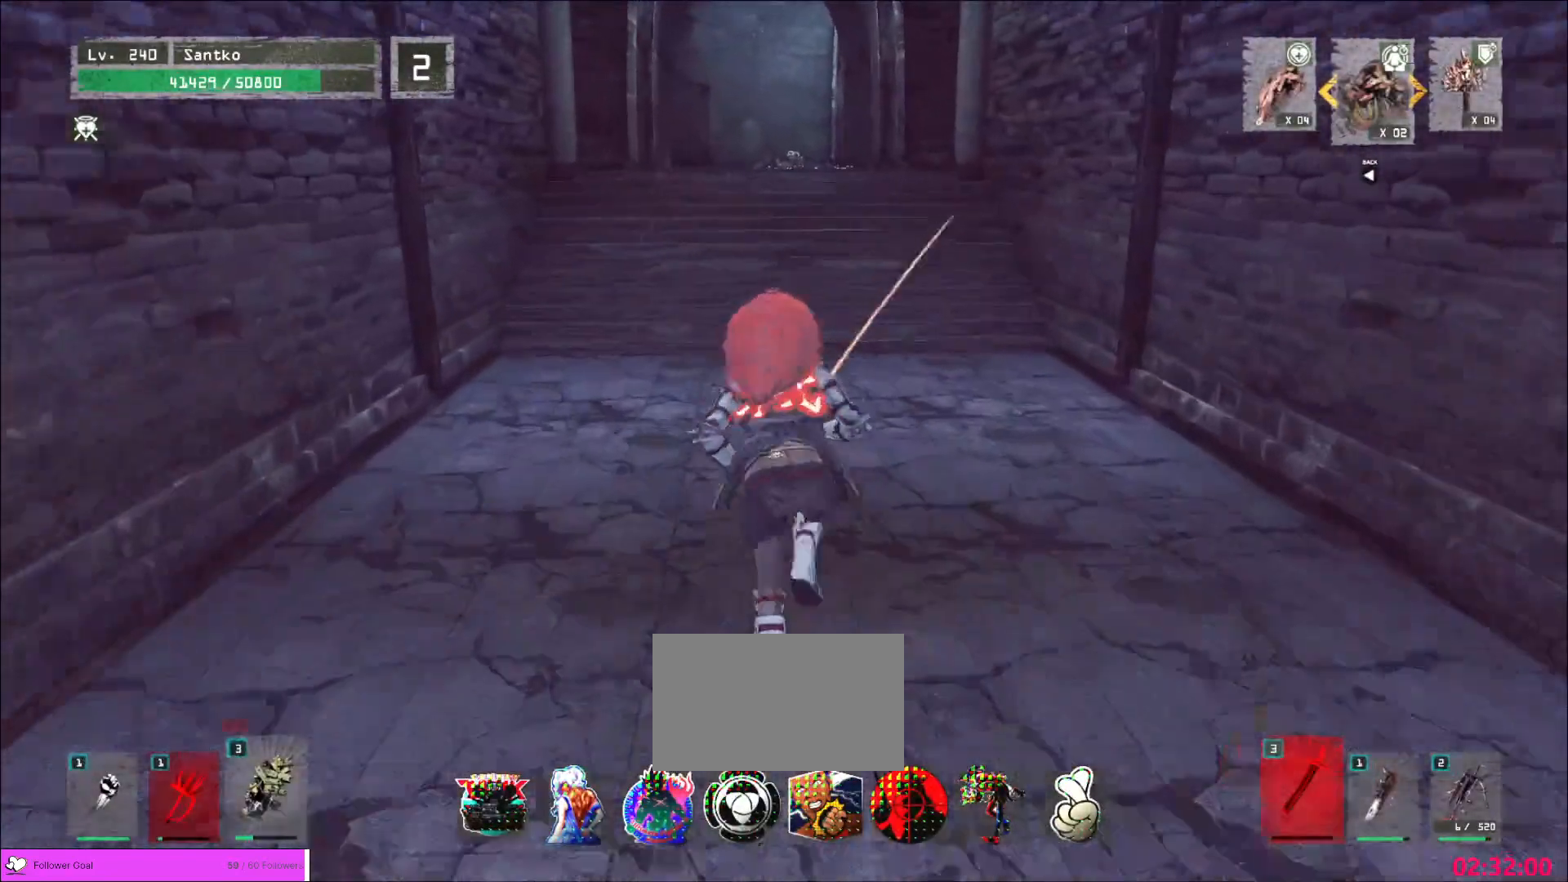
{"keys": ["w"], "mouse": [], "events": []}
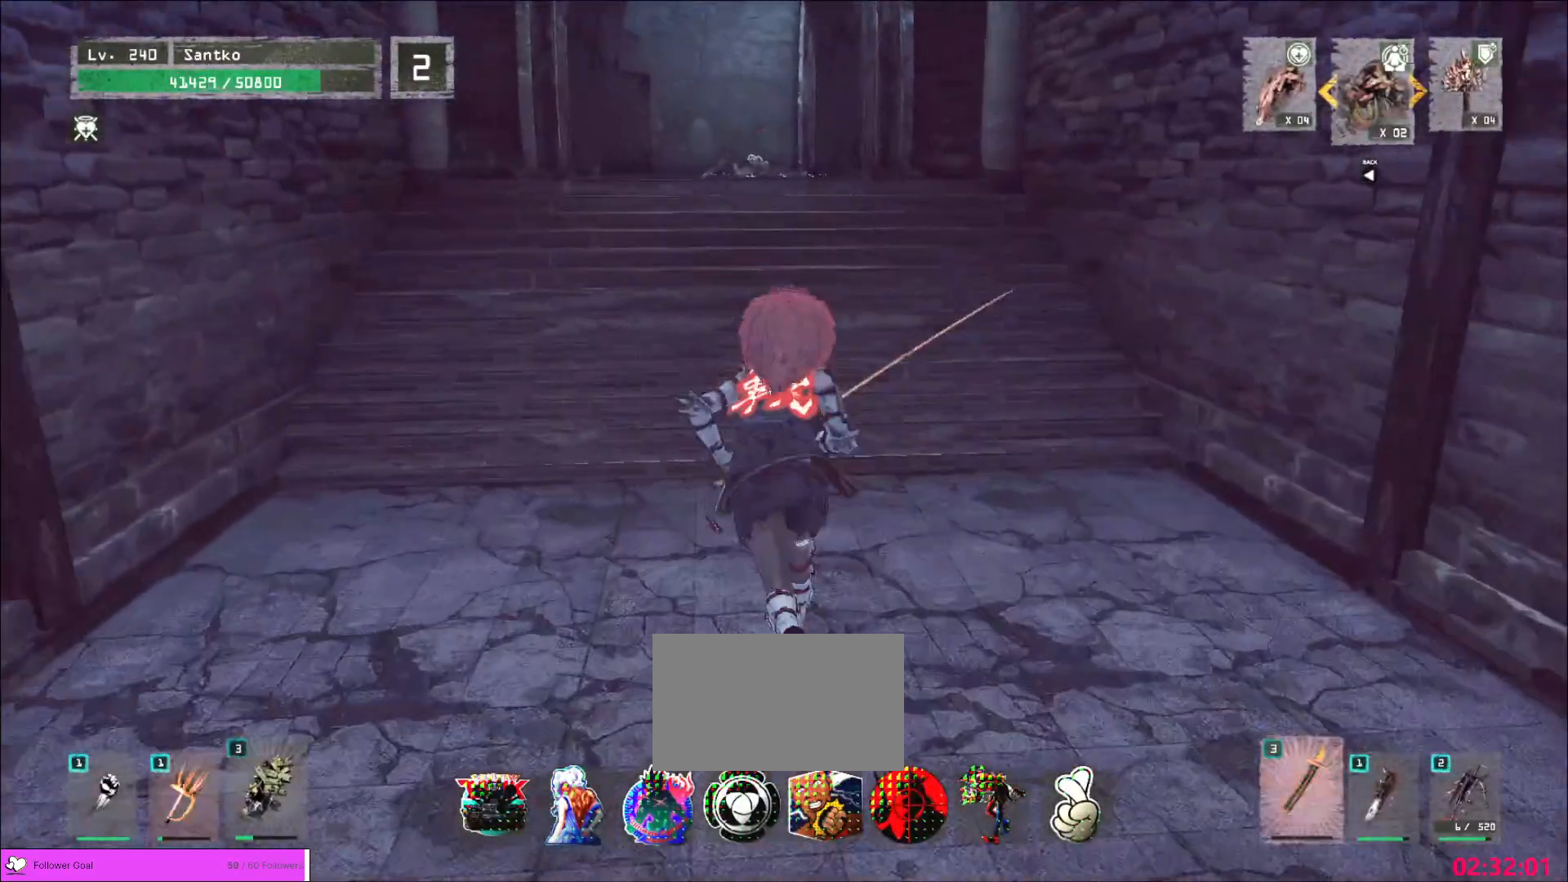
{"keys": ["w"], "mouse": [], "events": []}
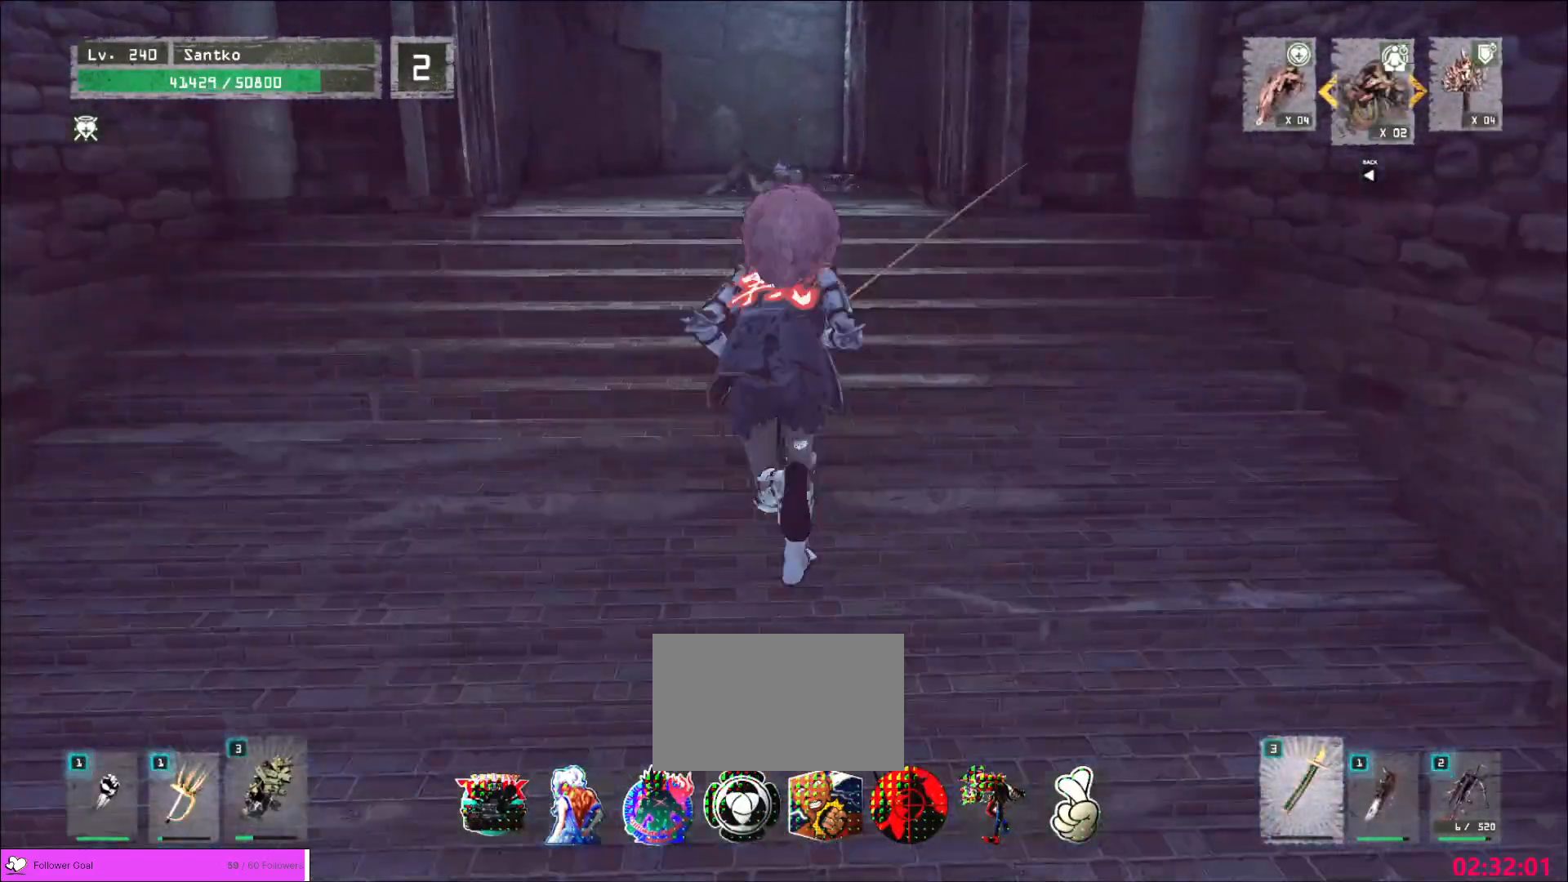
{"keys": ["w"], "mouse": [], "events": []}